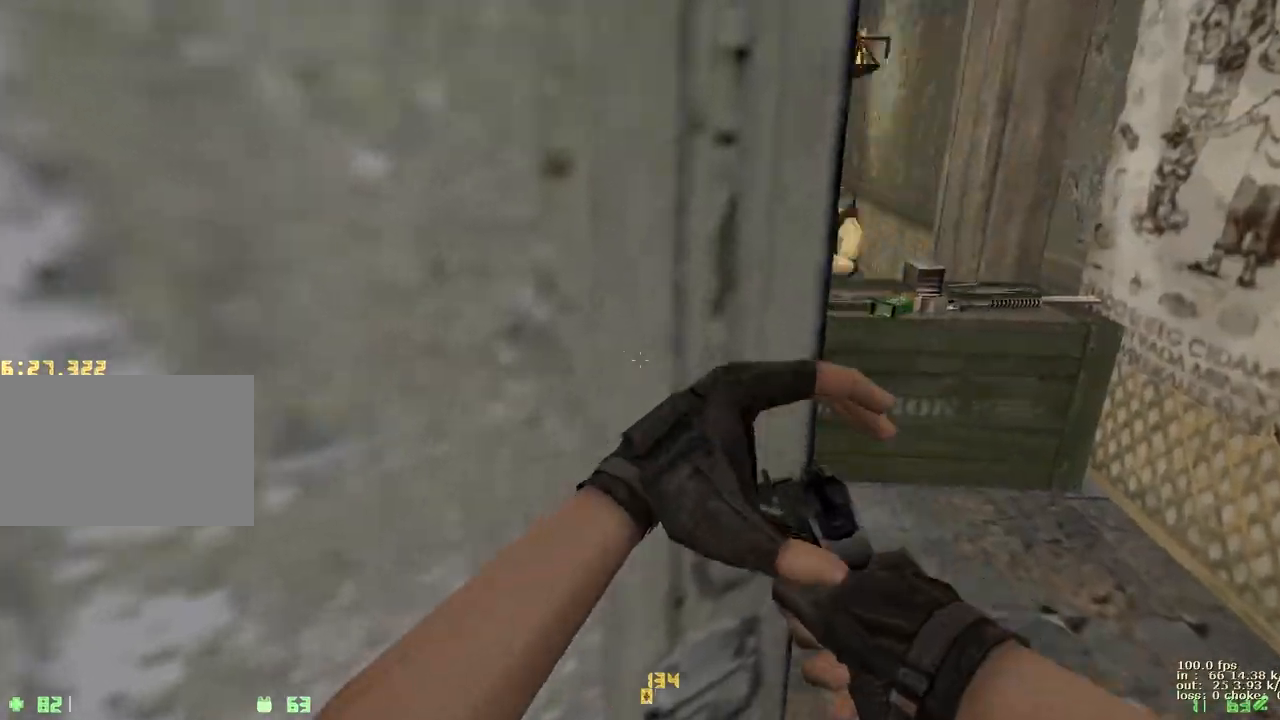
Gameplay with keyboard and mouse; each line is a JSON object with the keys held at the frame after it. "events" lists presses ("down") and releases ("up") of "1", "2", "3", "4", "5", "a", "alt", "b", "c", "caps_lock", "ctrl", "d", "e", "f", "g", "q", "r", "s", "shift", "space", "t", "tab", "v", "w", "x" and "z" between this image and that frame as [ms after this image, input, new state], when the widget could be followed in between. No other keys are recorded. Mouse buttons are not recorded. Not read: mouse_move.
{"keys": ["w"], "events": [[317, "a", "down"], [483, "a", "up"]]}
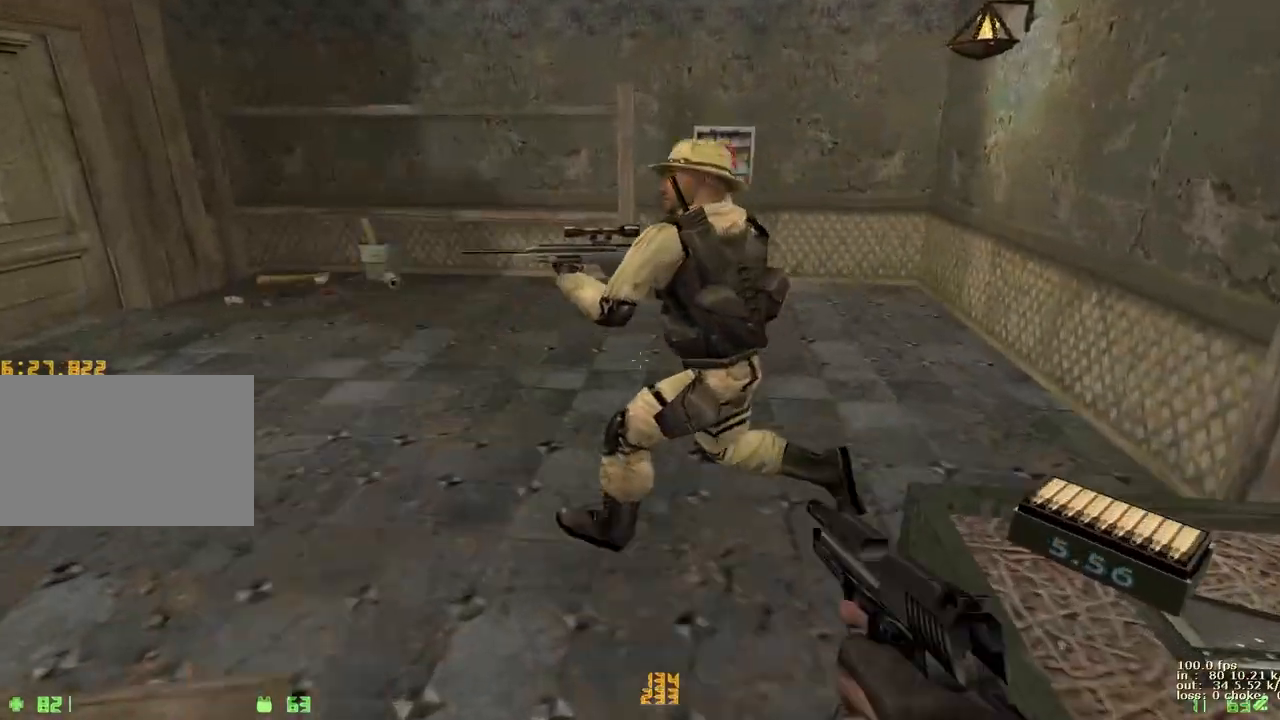
{"keys": ["w"], "events": [[33, "r", "down"], [133, "a", "down"], [133, "r", "up"], [233, "a", "up"]]}
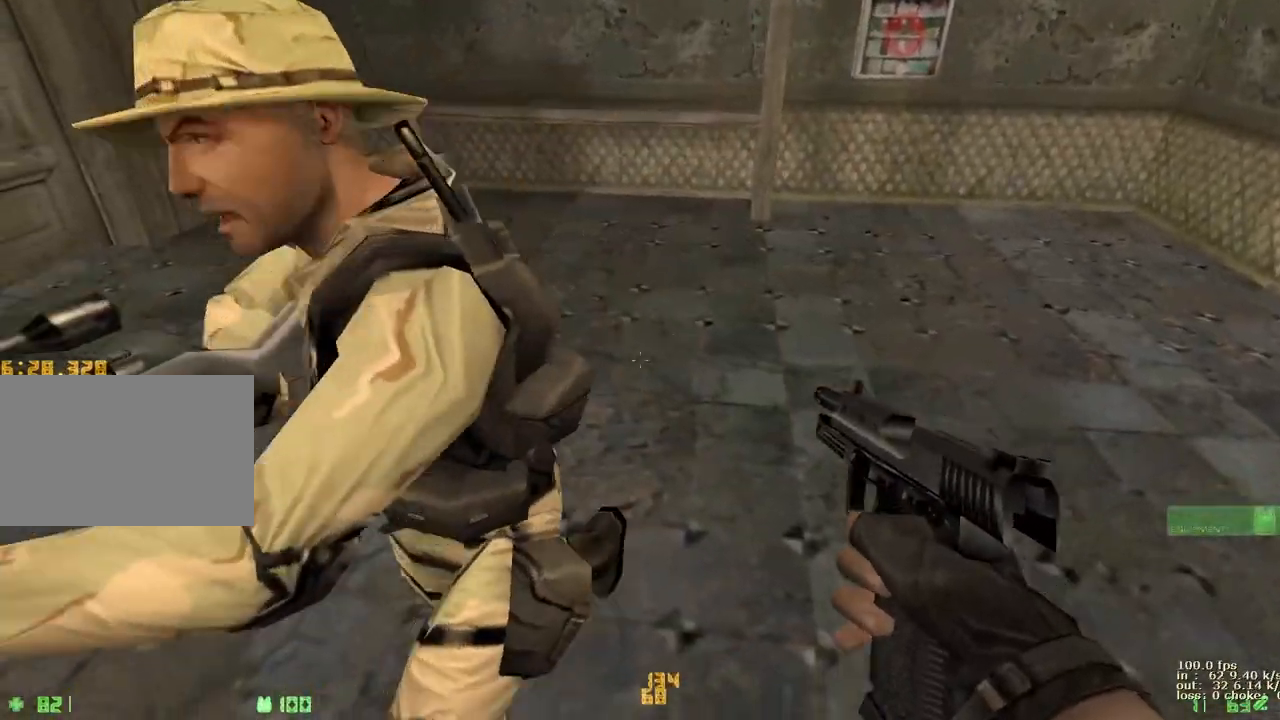
{"keys": ["w"], "events": []}
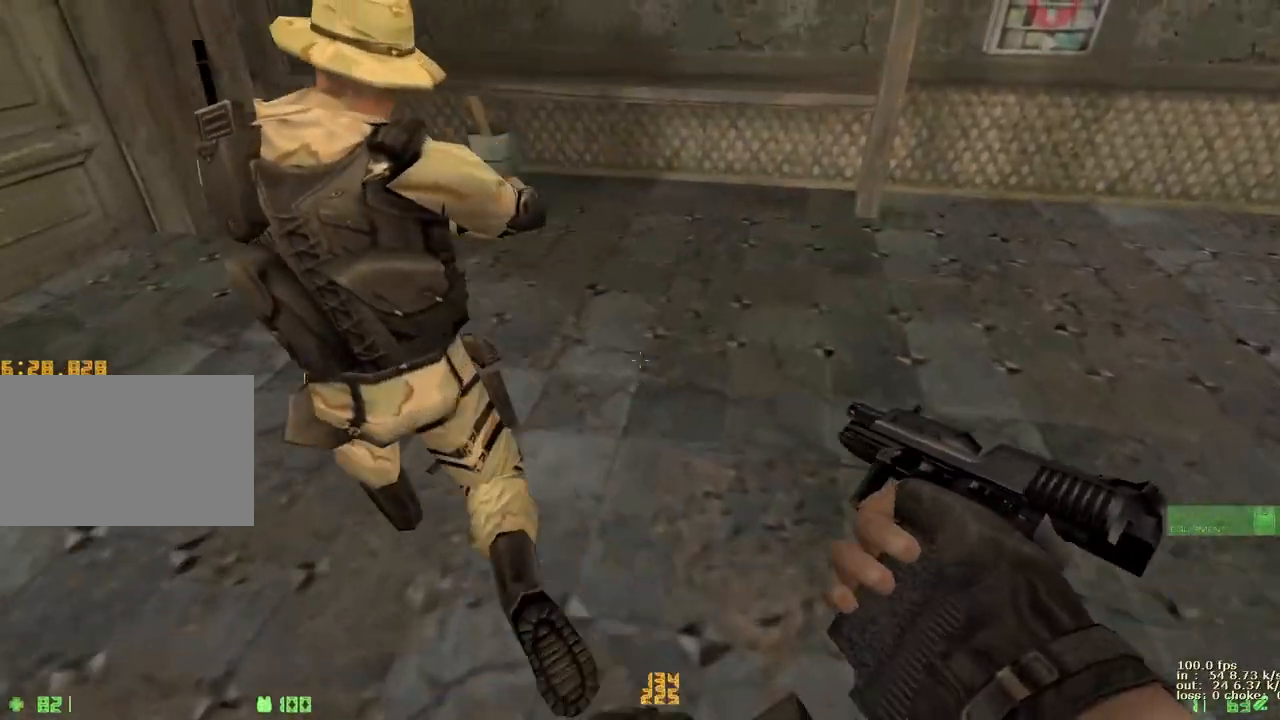
{"keys": ["d", "s"], "events": [[183, "a", "down"], [217, "w", "up"], [317, "s", "down"], [417, "a", "up"], [417, "d", "down"]]}
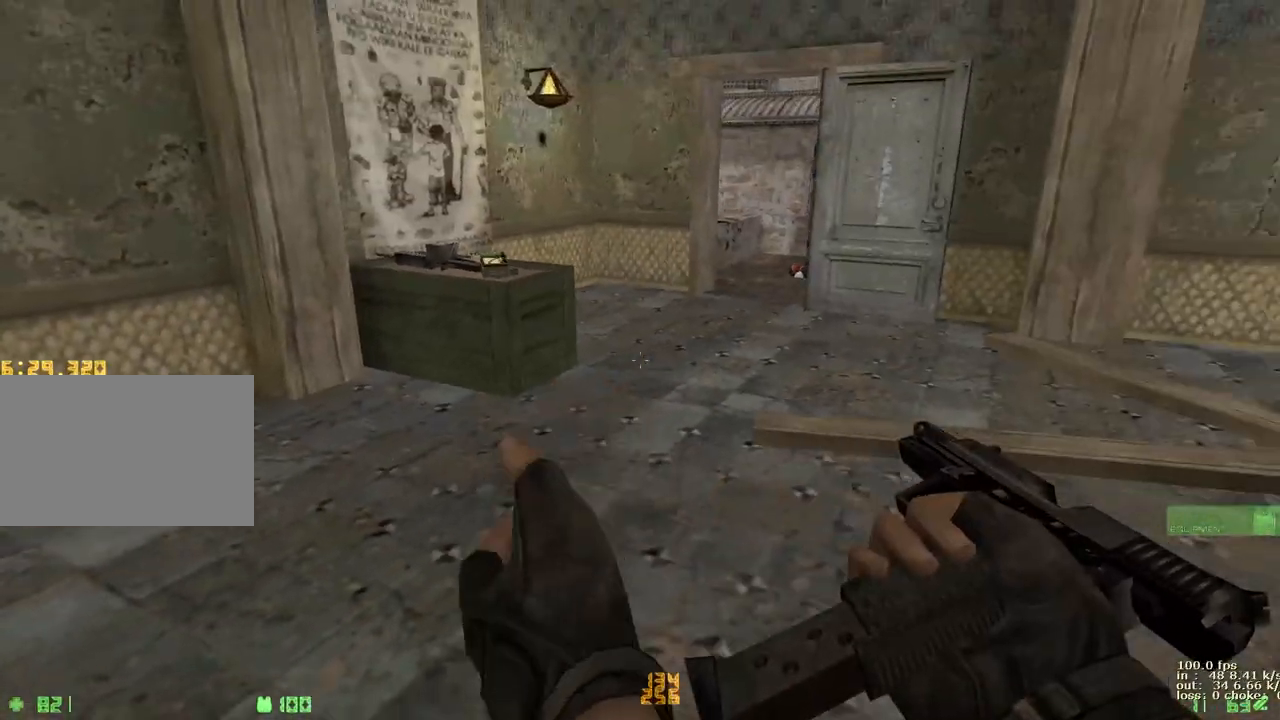
{"keys": ["d", "s"], "events": []}
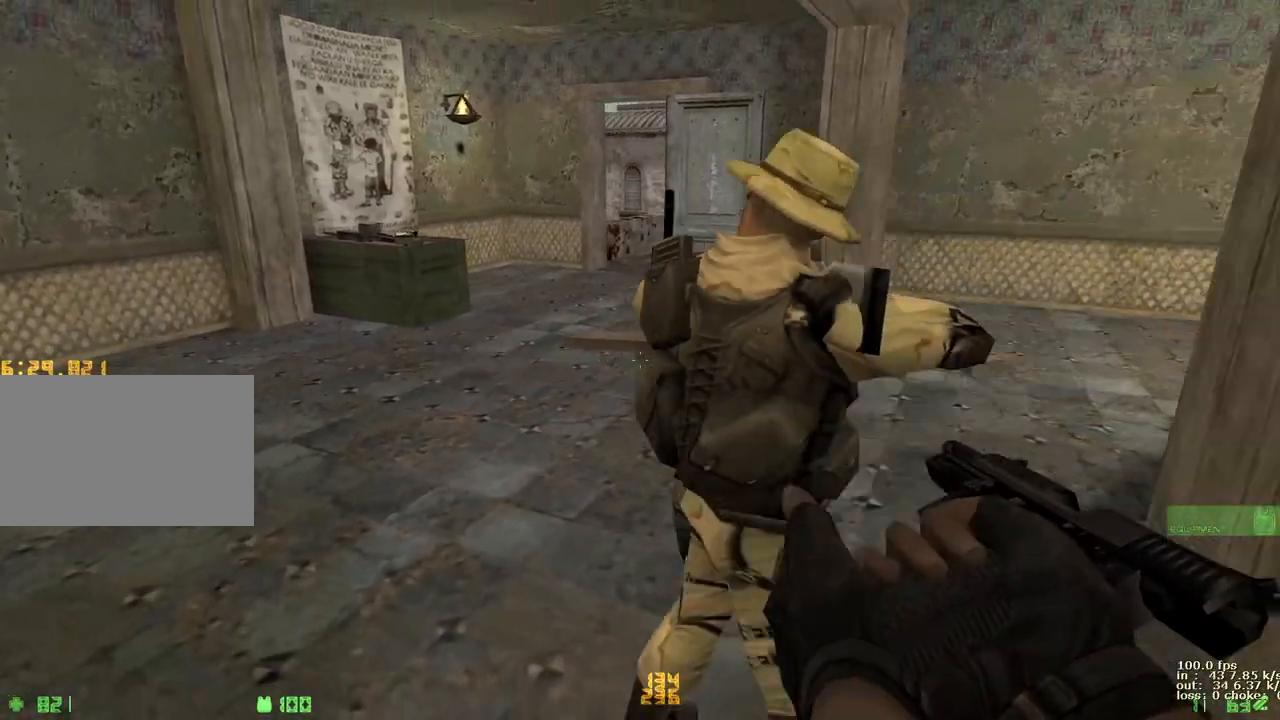
{"keys": [], "events": [[117, "d", "up"], [167, "s", "up"], [250, "a", "down"], [500, "a", "up"]]}
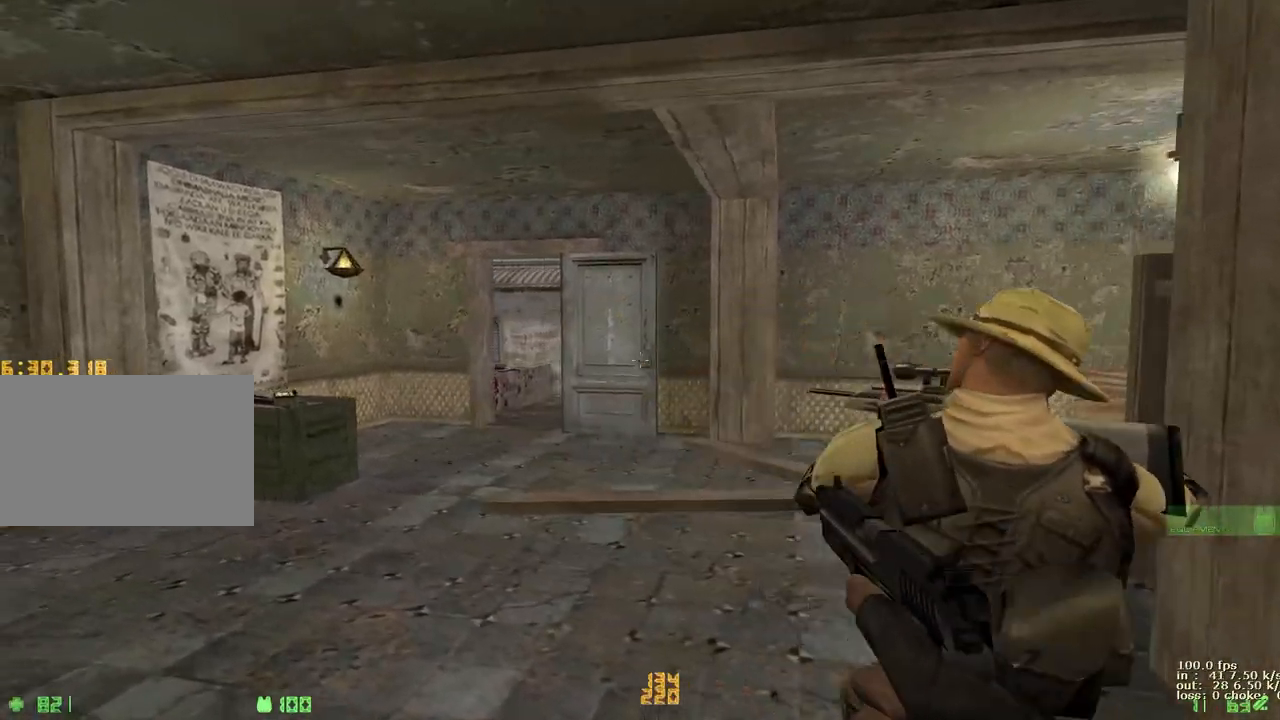
{"keys": ["a", "w"], "events": [[183, "a", "down"], [317, "w", "down"]]}
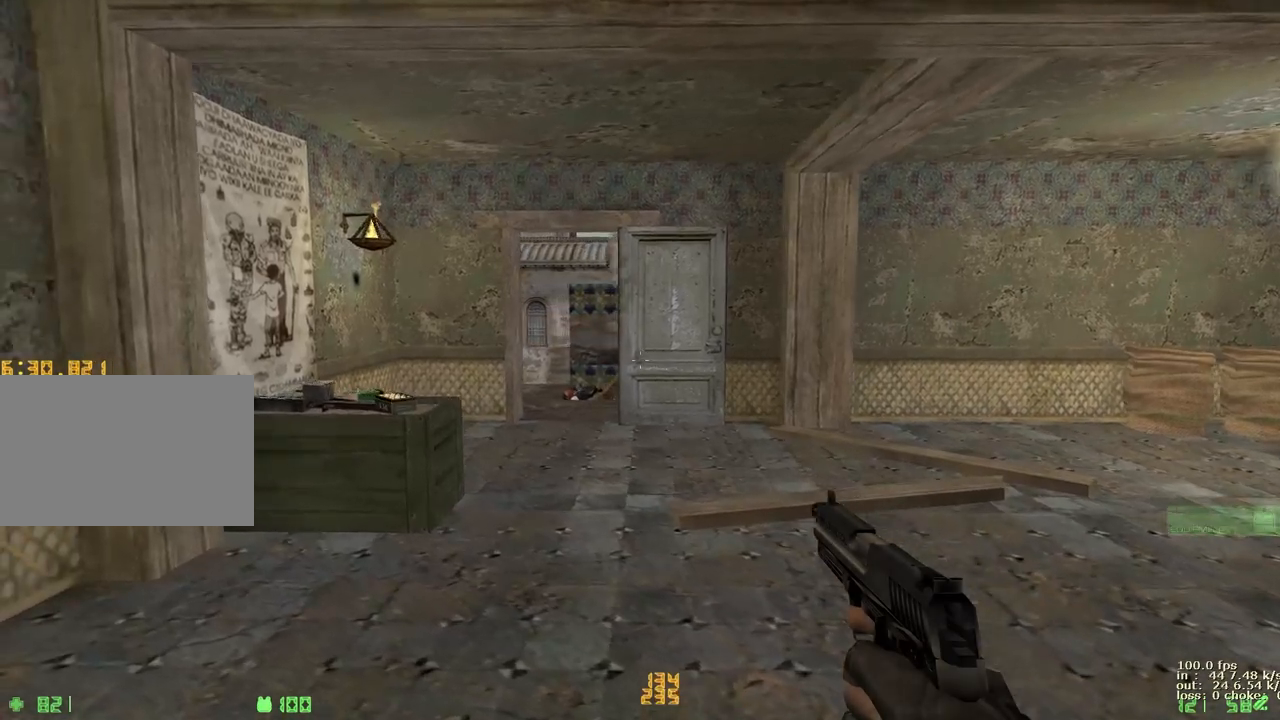
{"keys": ["ctrl"], "events": [[383, "w", "up"], [433, "ctrl", "down"], [467, "a", "up"]]}
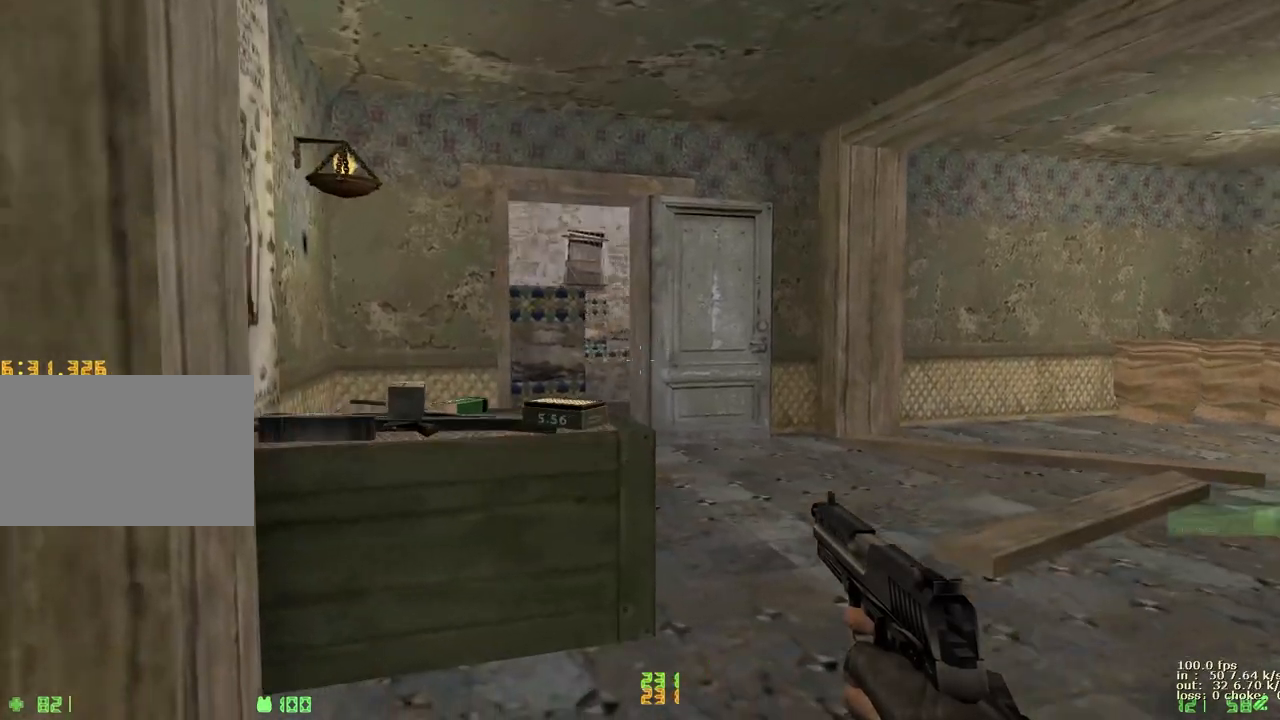
{"keys": [], "events": [[17, "ctrl", "up"]]}
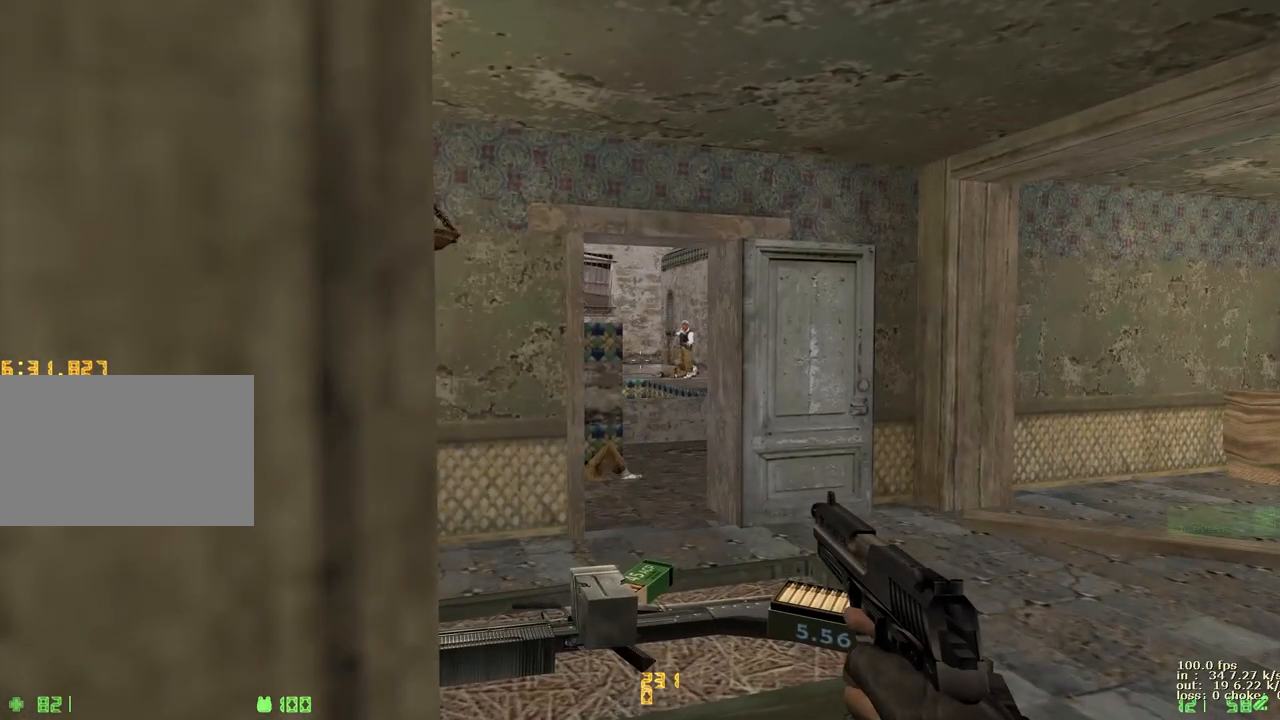
{"keys": [], "events": []}